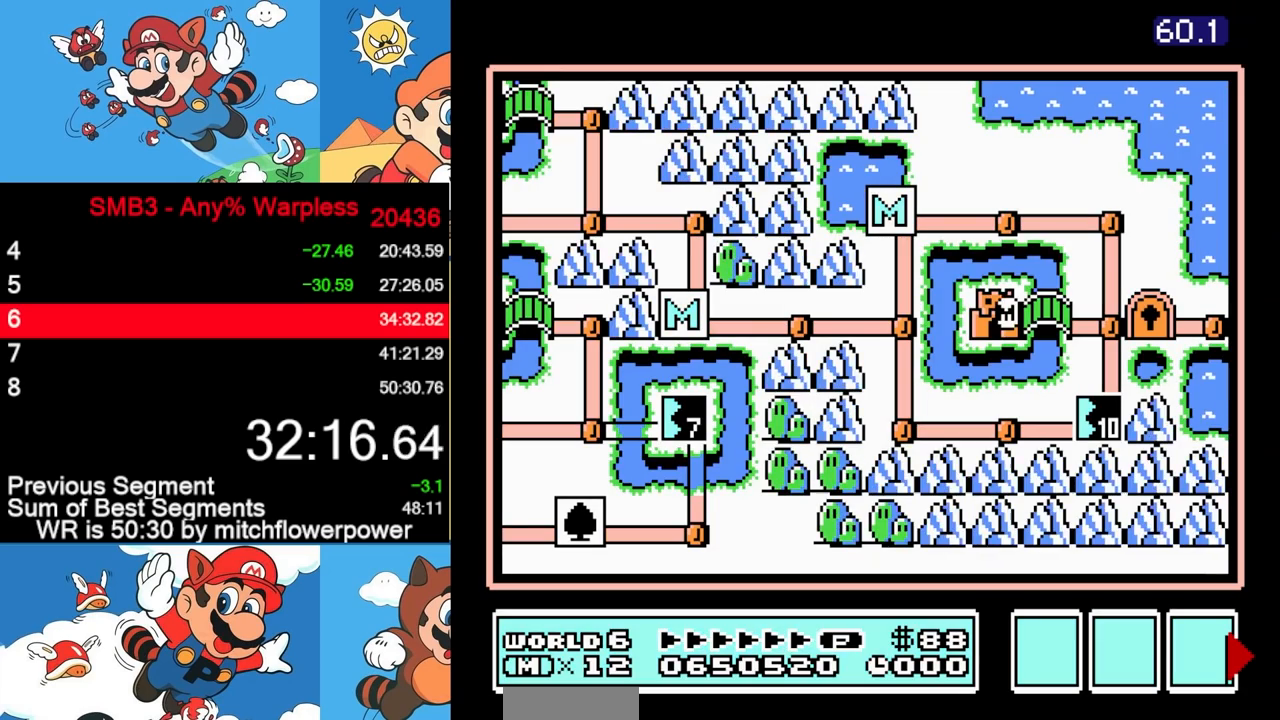
Gameplay with a controller (Nintendo layout); each line is a JSON object with the inputs held at the frame after it. "events" lists button and stick changes between this image and that frame as [ms after this image, input, new state], when the widget could be followed in between. Not read: A B DPAD_LEFT L3 R3.
{"buttons": [], "events": []}
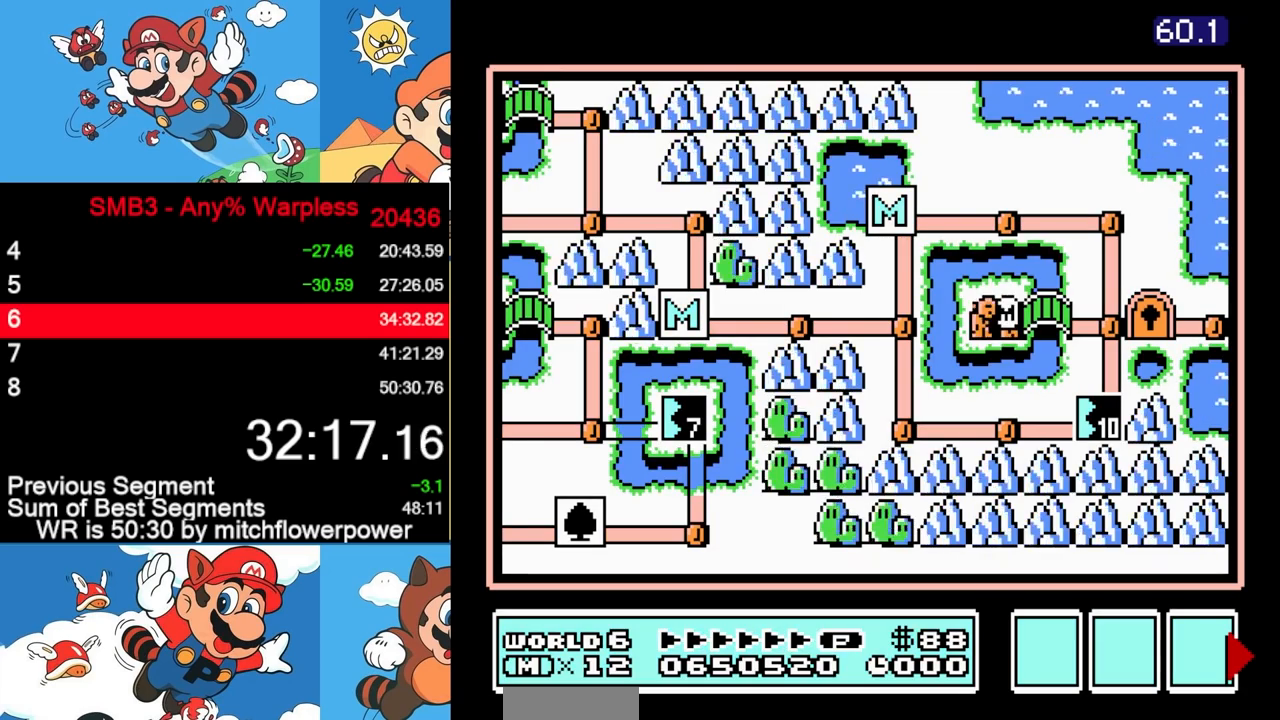
{"buttons": ["DPAD_RIGHT"], "events": [[17, "DPAD_RIGHT", "down"]]}
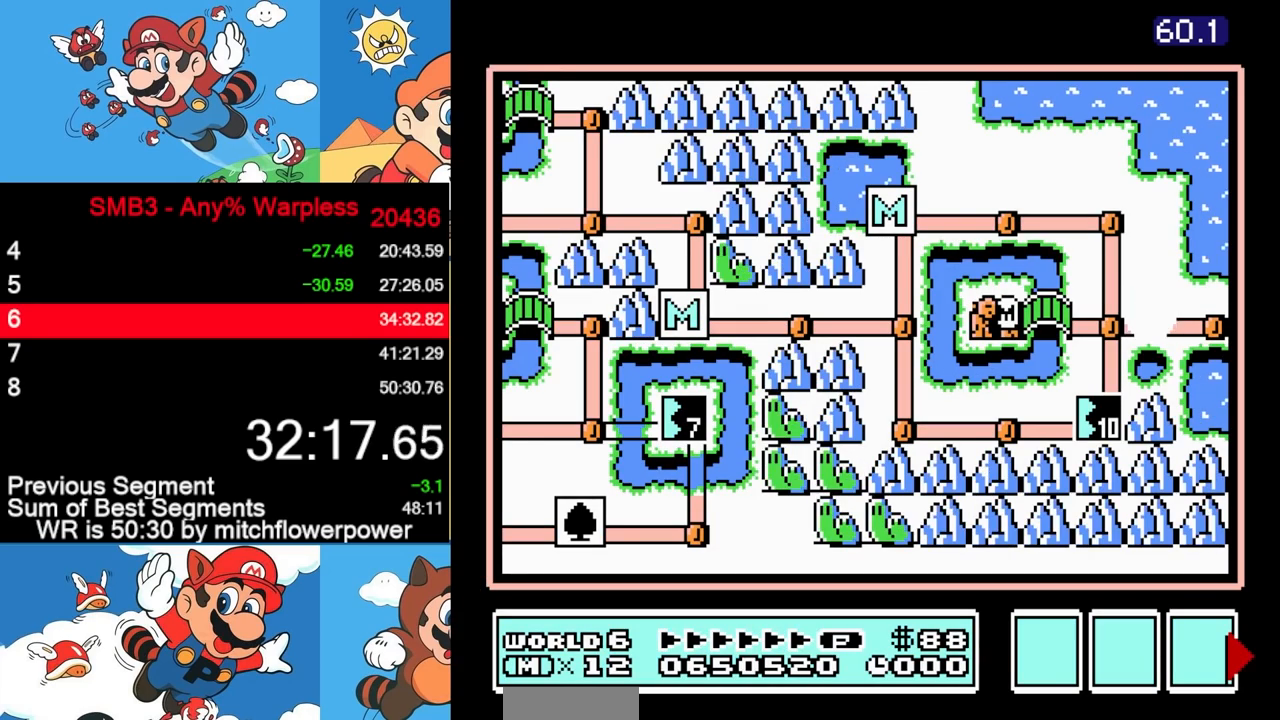
{"buttons": ["DPAD_RIGHT"], "events": []}
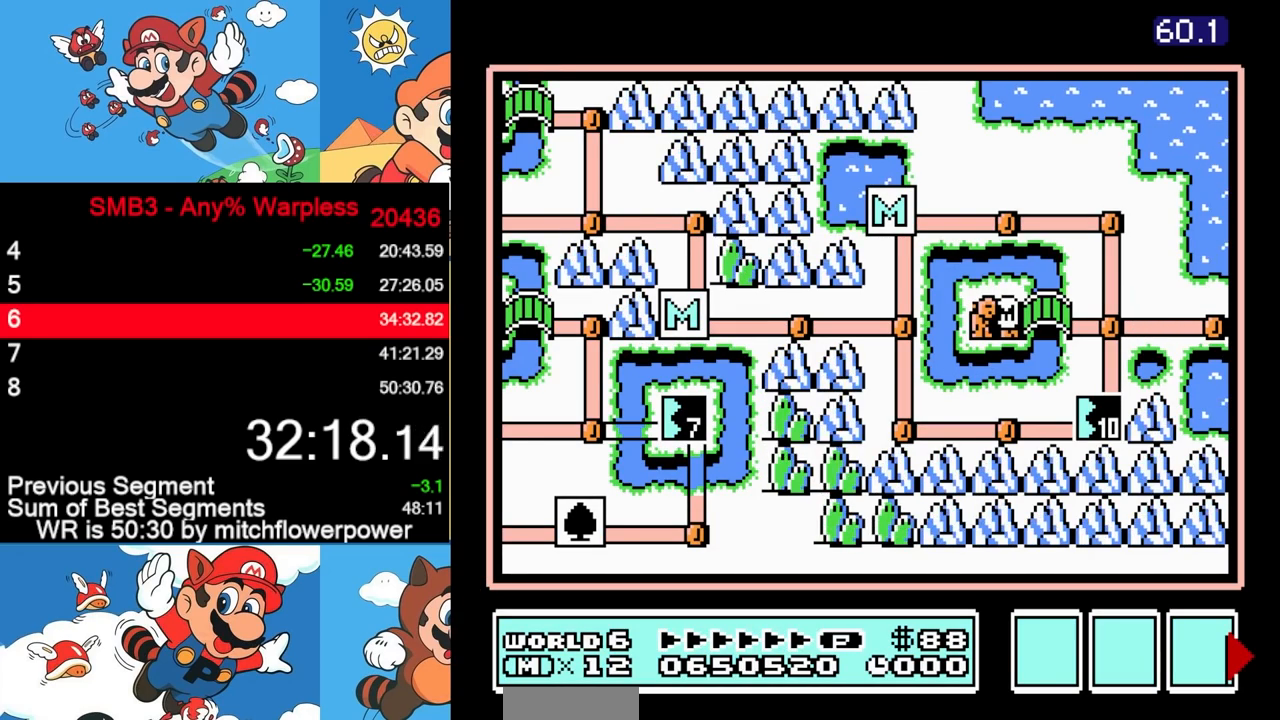
{"buttons": ["DPAD_RIGHT"], "events": []}
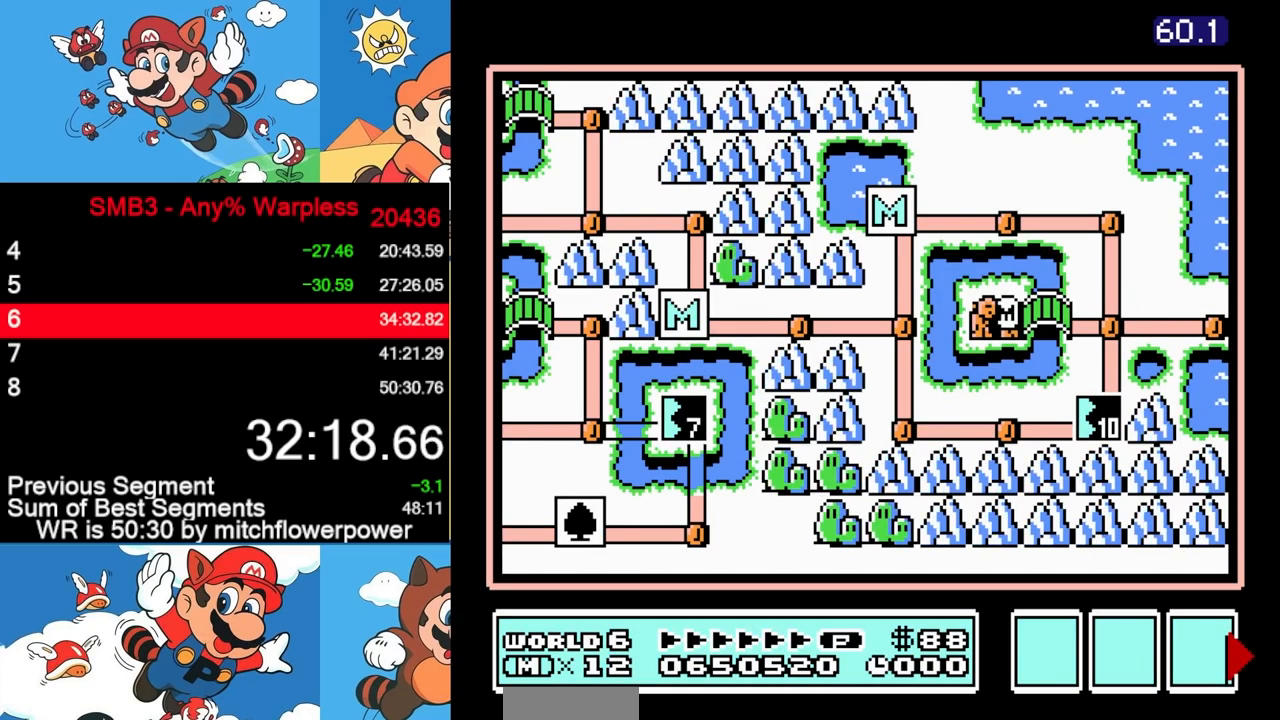
{"buttons": ["DPAD_RIGHT"], "events": [[417, "DPAD_RIGHT", "up"], [467, "DPAD_RIGHT", "down"]]}
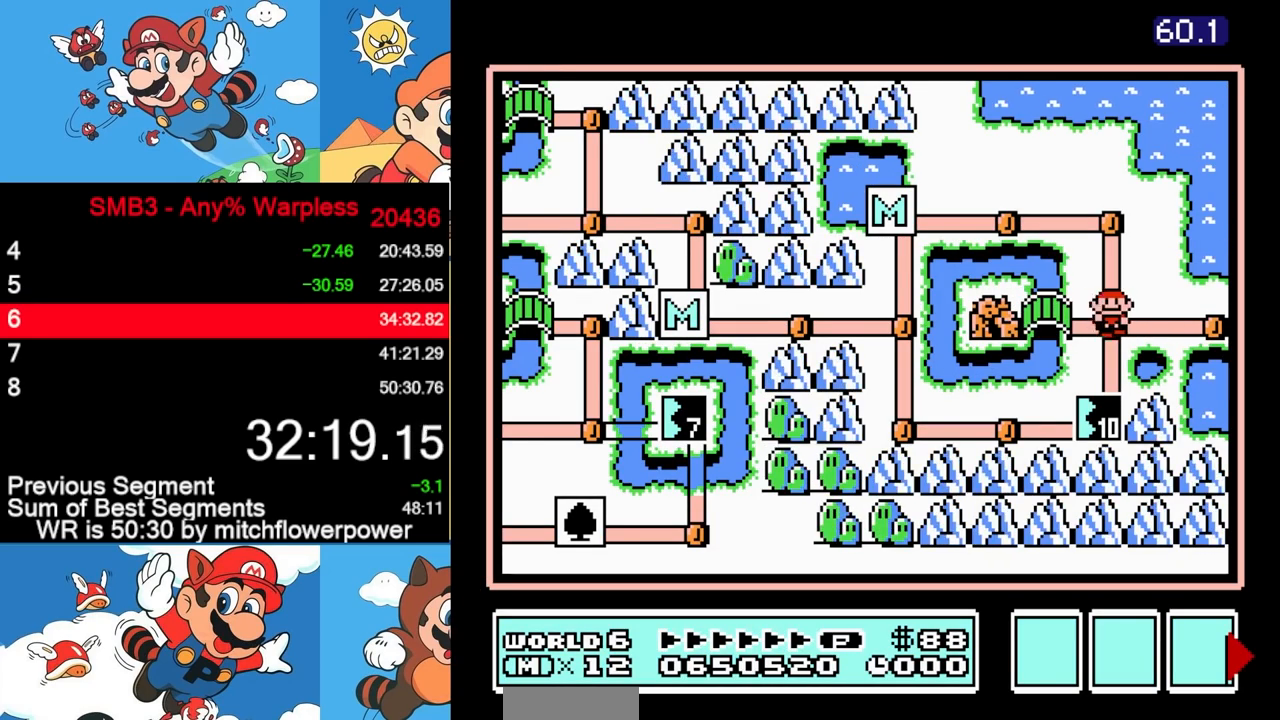
{"buttons": ["DPAD_RIGHT"], "events": []}
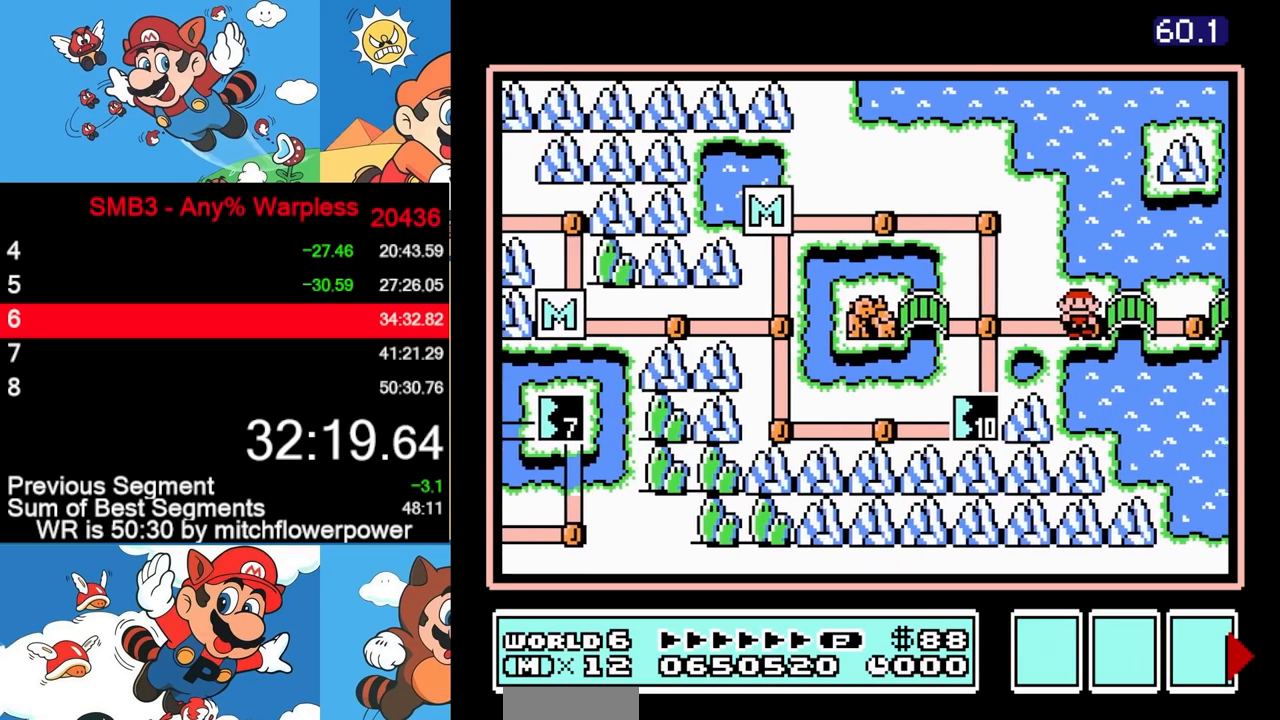
{"buttons": ["DPAD_RIGHT"], "events": []}
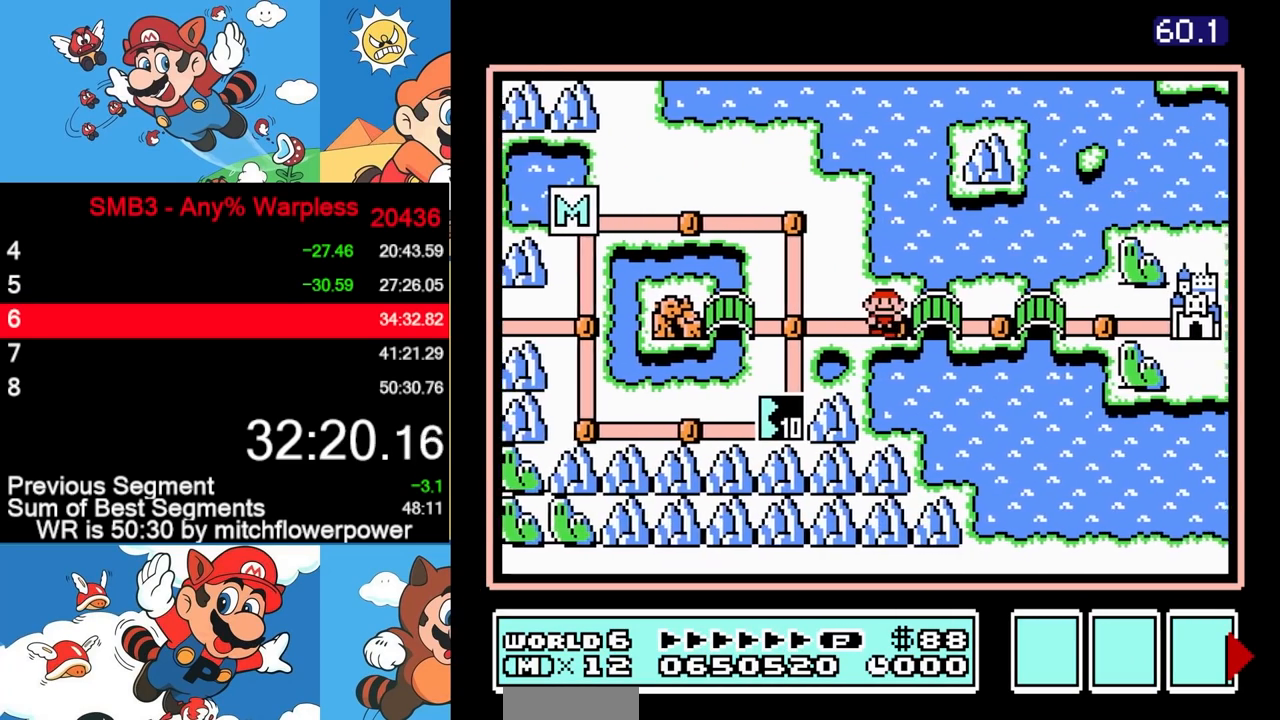
{"buttons": ["DPAD_RIGHT"], "events": []}
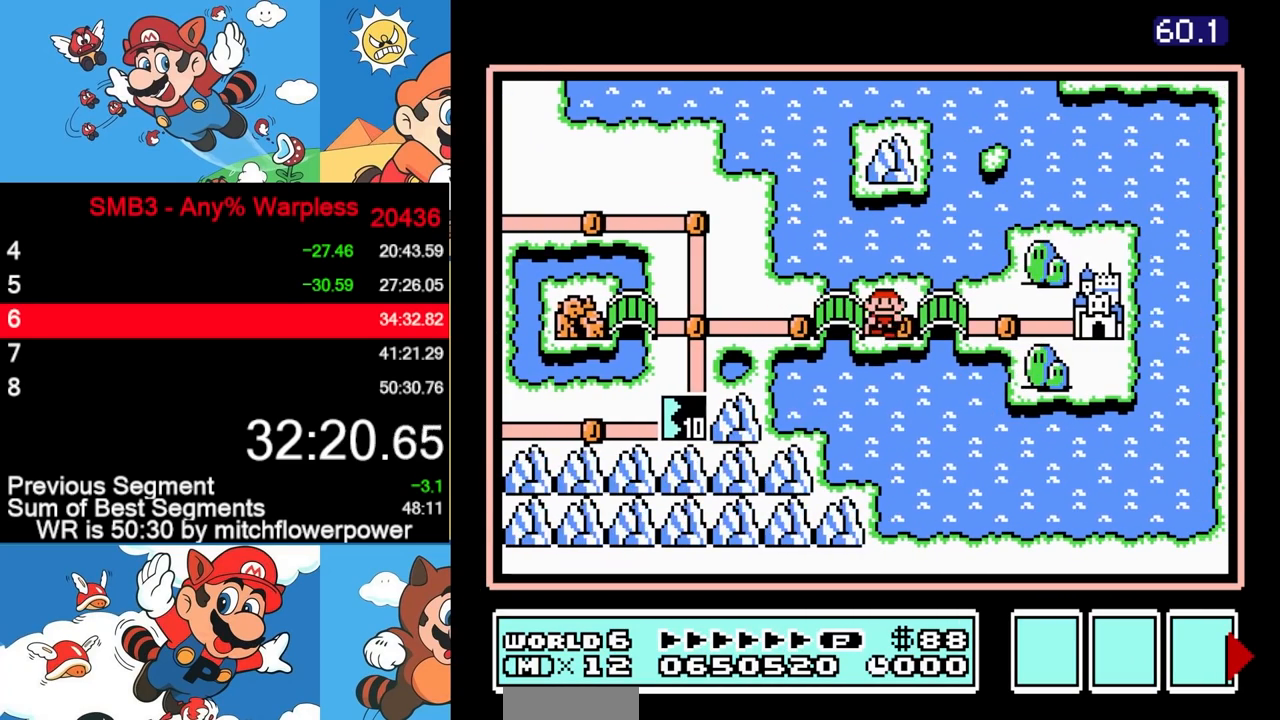
{"buttons": ["DPAD_RIGHT"], "events": []}
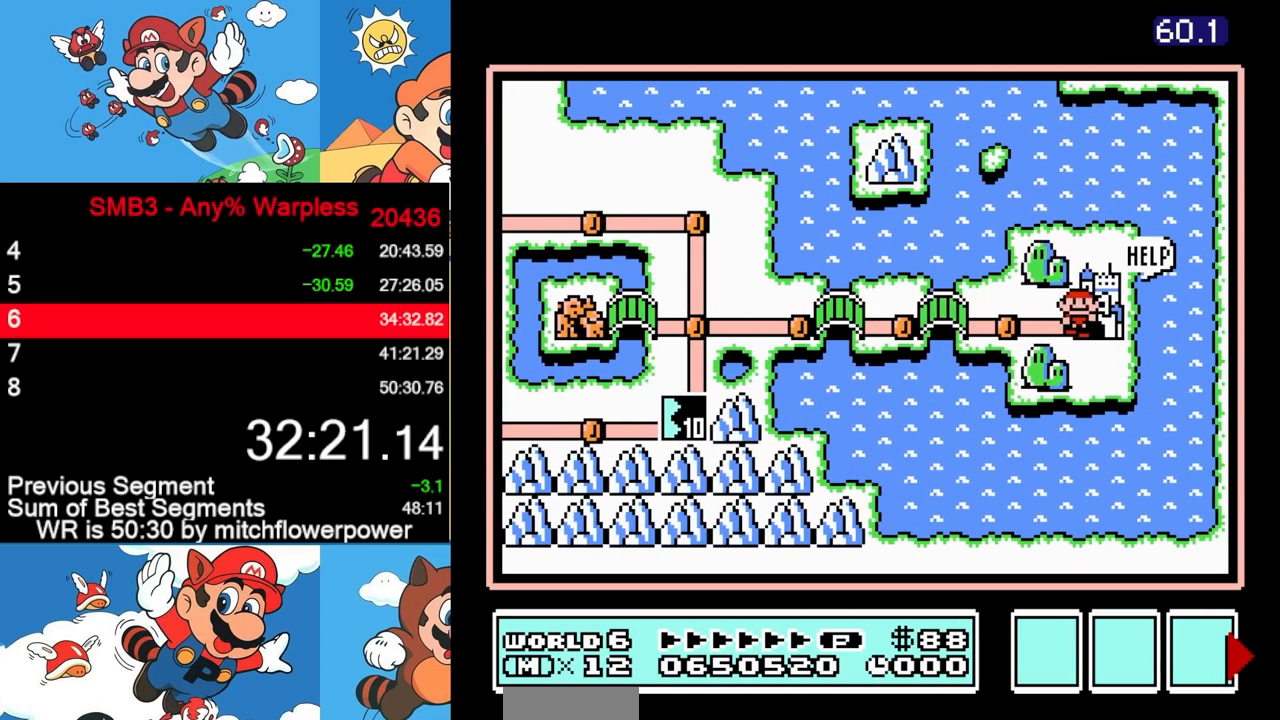
{"buttons": [], "events": [[17, "DPAD_RIGHT", "up"]]}